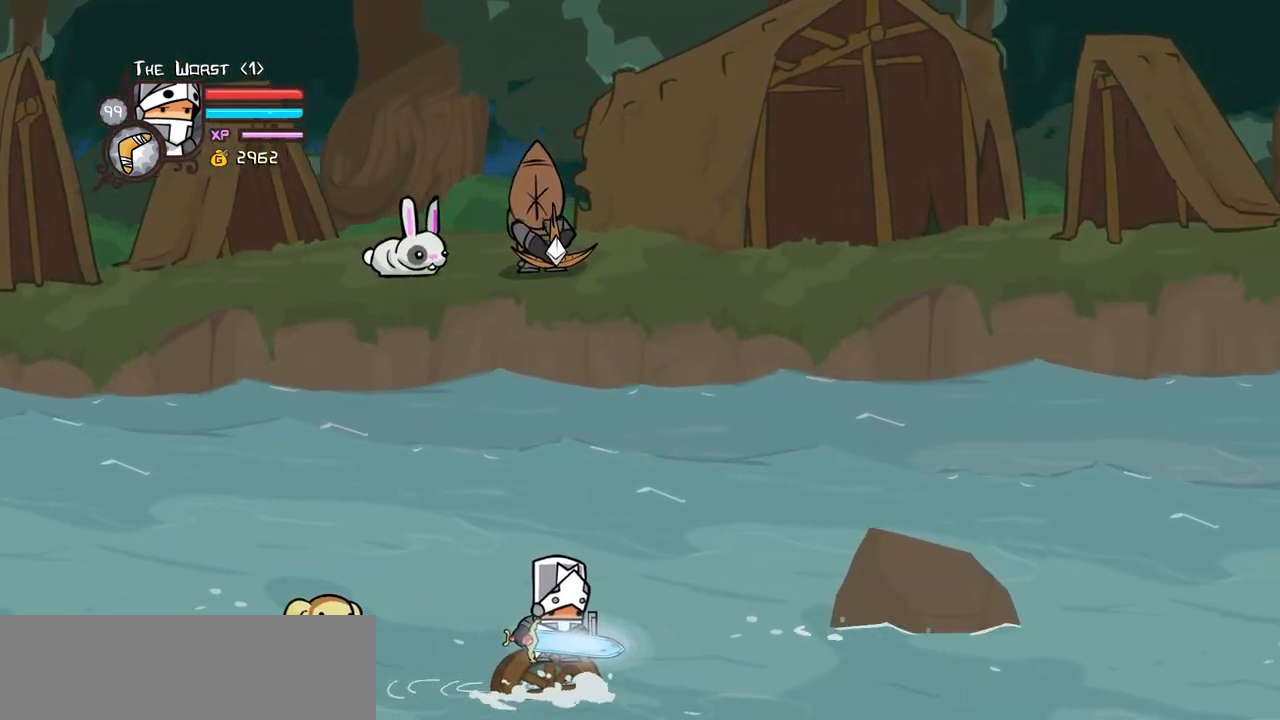
Gameplay with keyboard; each line is a JSON object with the keys held at the frame after it. "events" lists presses ("down") and releases ("up") of "block", "down", "heavy", "item", "iteml", "itemr", "jump", "left", "light", "magic", "right" and "up" between this image and that frame as [ms after this image, input, new state], when the widget could be followed in between. No other keys are recorded. Mouse input is not recorded. Key names are as the overlay labels them; some are game actions (e.g. jump) rather than physical keys.
{"keys": ["left"]}
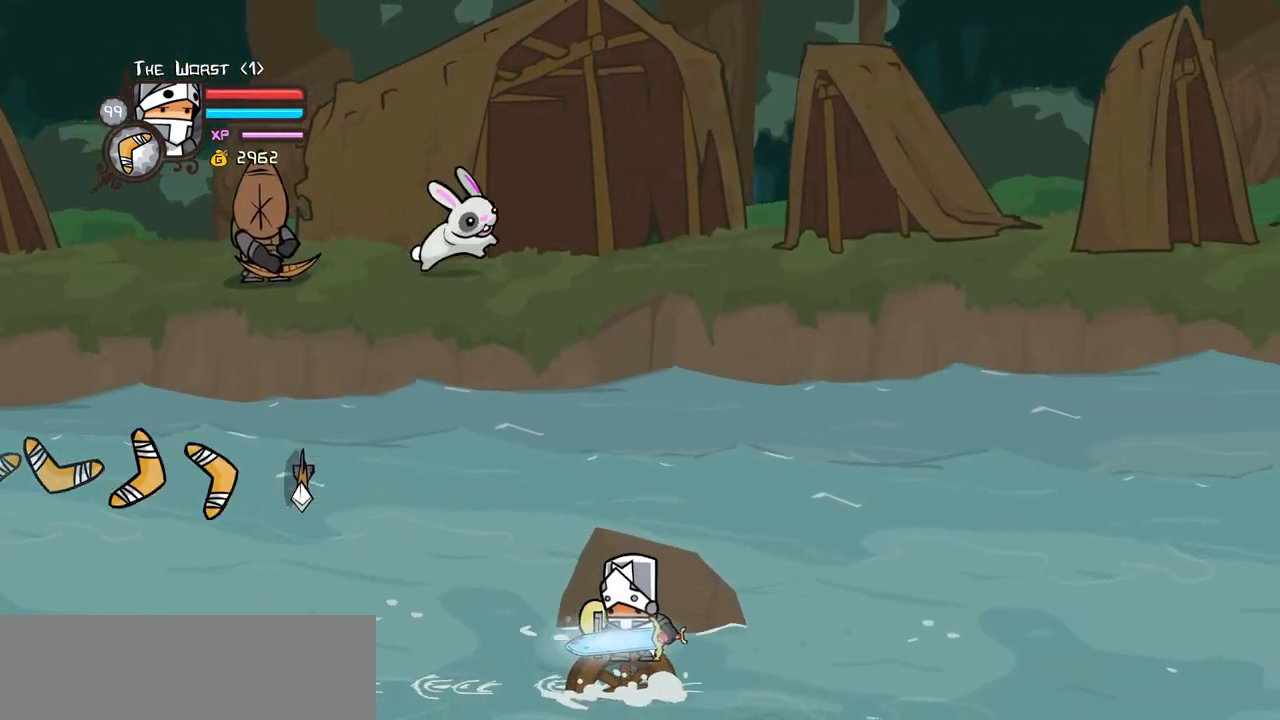
{"keys": ["right"], "events": [[233, "right", "down"], [283, "left", "up"]]}
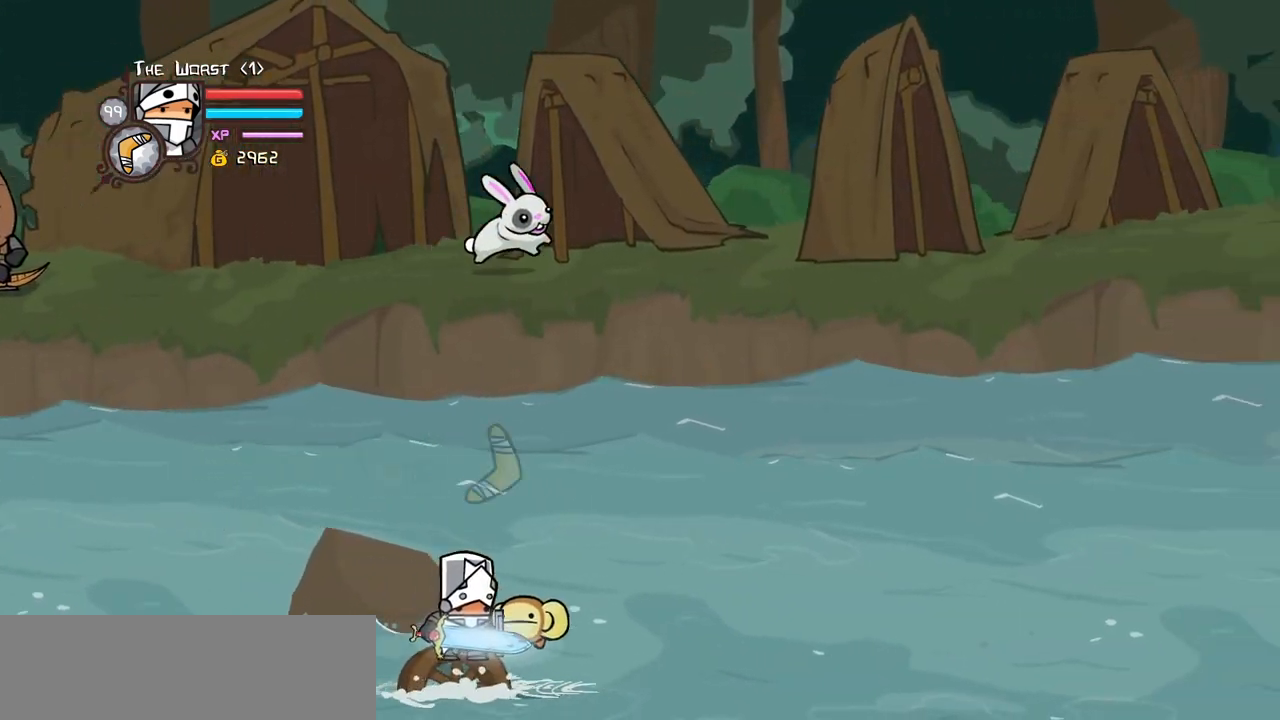
{"keys": ["left", "right", "up"], "events": [[67, "up", "down"], [483, "left", "down"]]}
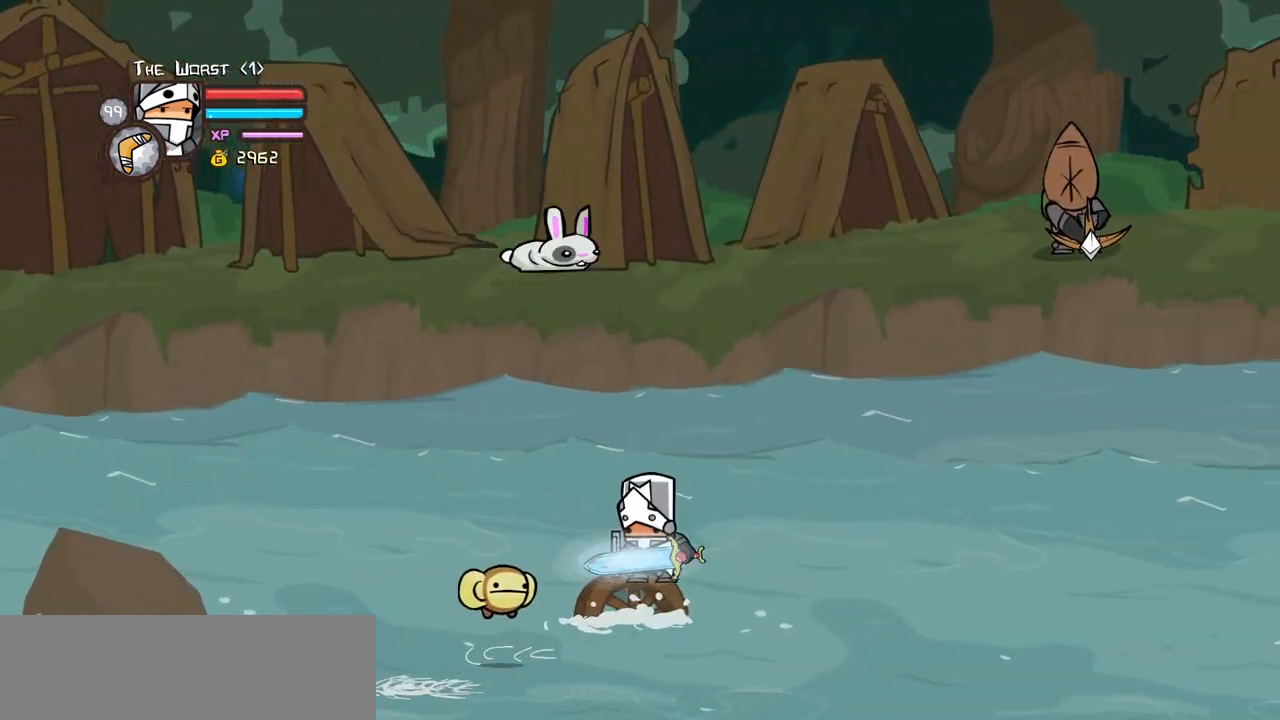
{"keys": ["right"]}
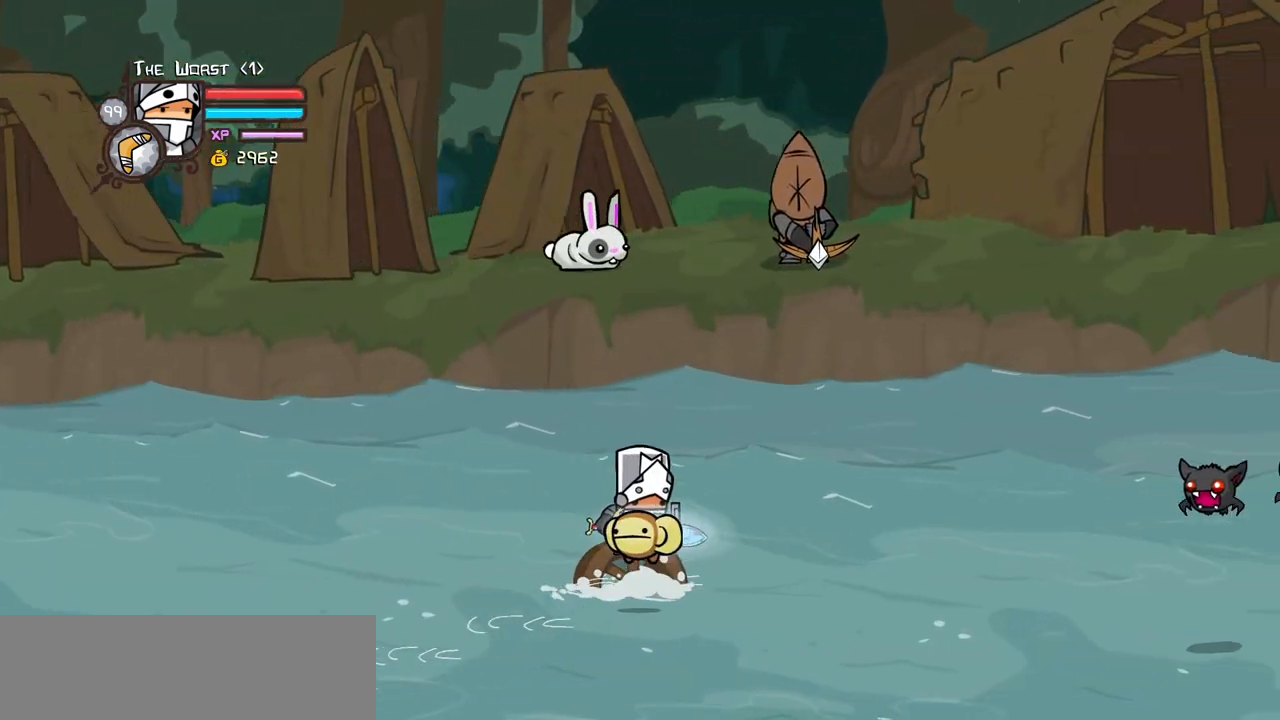
{"keys": ["down", "right"], "events": [[150, "left", "down"], [233, "left", "up"], [283, "left", "down"], [383, "left", "up"], [467, "down", "down"]]}
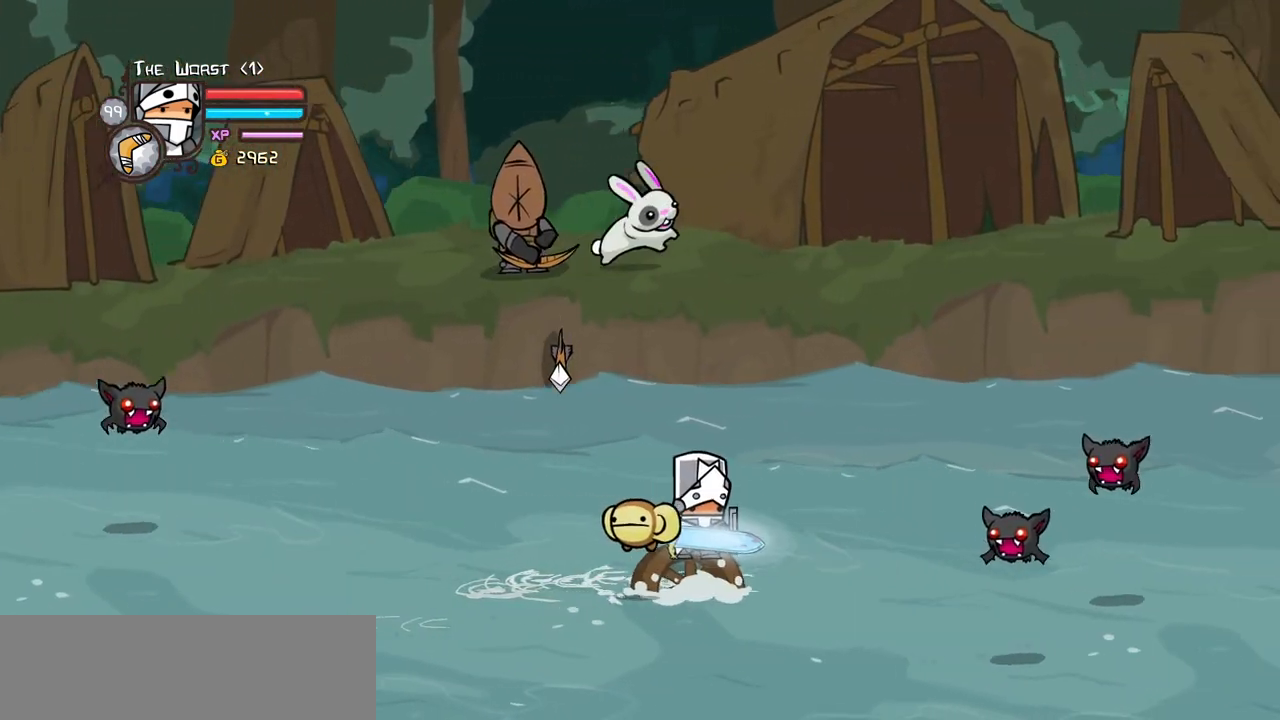
{"keys": ["left", "light", "right"], "events": [[167, "jump", "down"], [200, "down", "up"], [250, "light", "down"], [300, "jump", "up"], [350, "light", "up"], [400, "light", "down"], [433, "left", "down"]]}
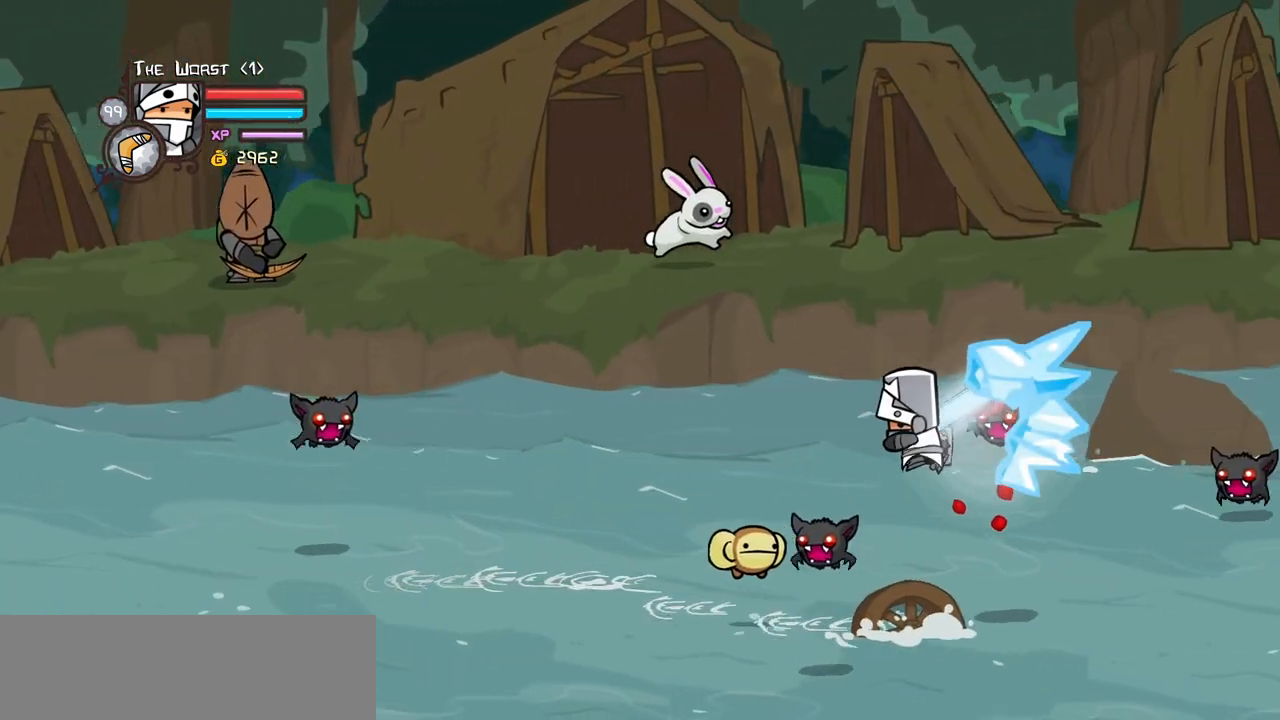
{"keys": ["left", "up"], "events": [[33, "light", "up"], [33, "right", "up"], [83, "down", "down"], [133, "light", "down"], [267, "down", "up"], [267, "light", "up"], [317, "light", "down"], [450, "light", "up"], [450, "up", "down"]]}
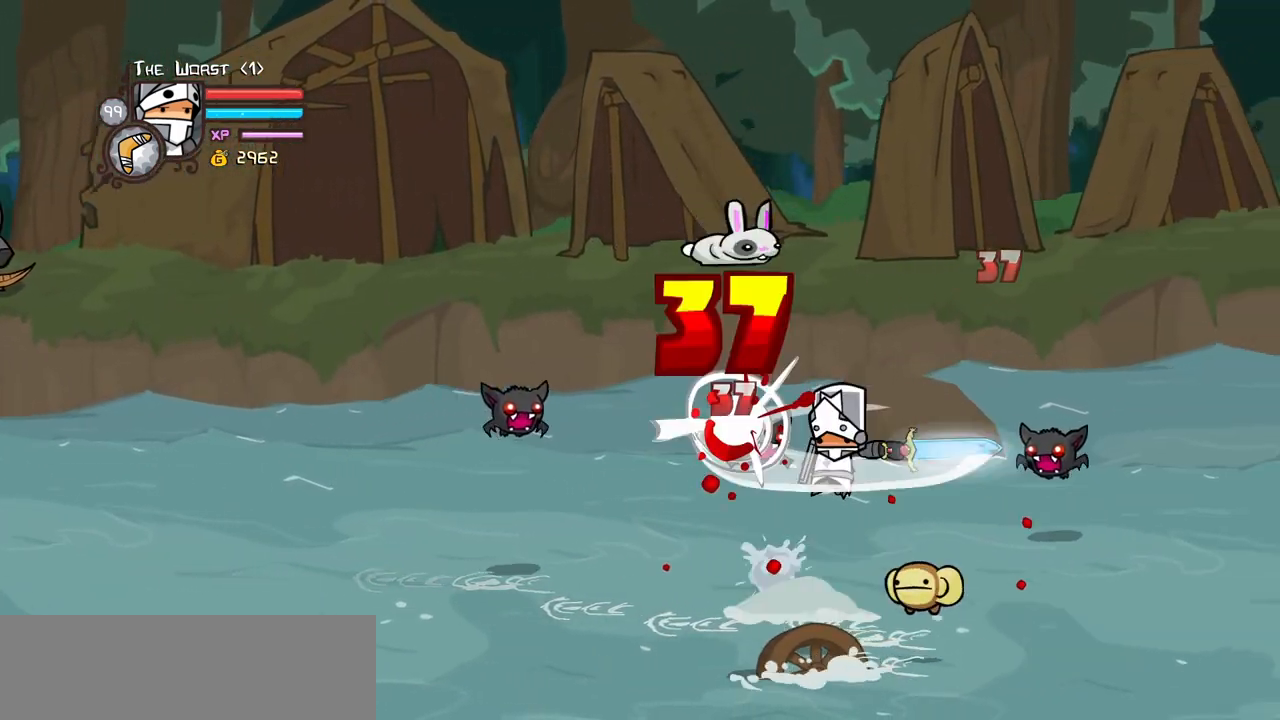
{"keys": ["right"], "events": [[50, "light", "down"], [183, "left", "up"], [183, "right", "down"], [233, "light", "up"], [283, "light", "down"], [383, "up", "up"], [433, "light", "up"]]}
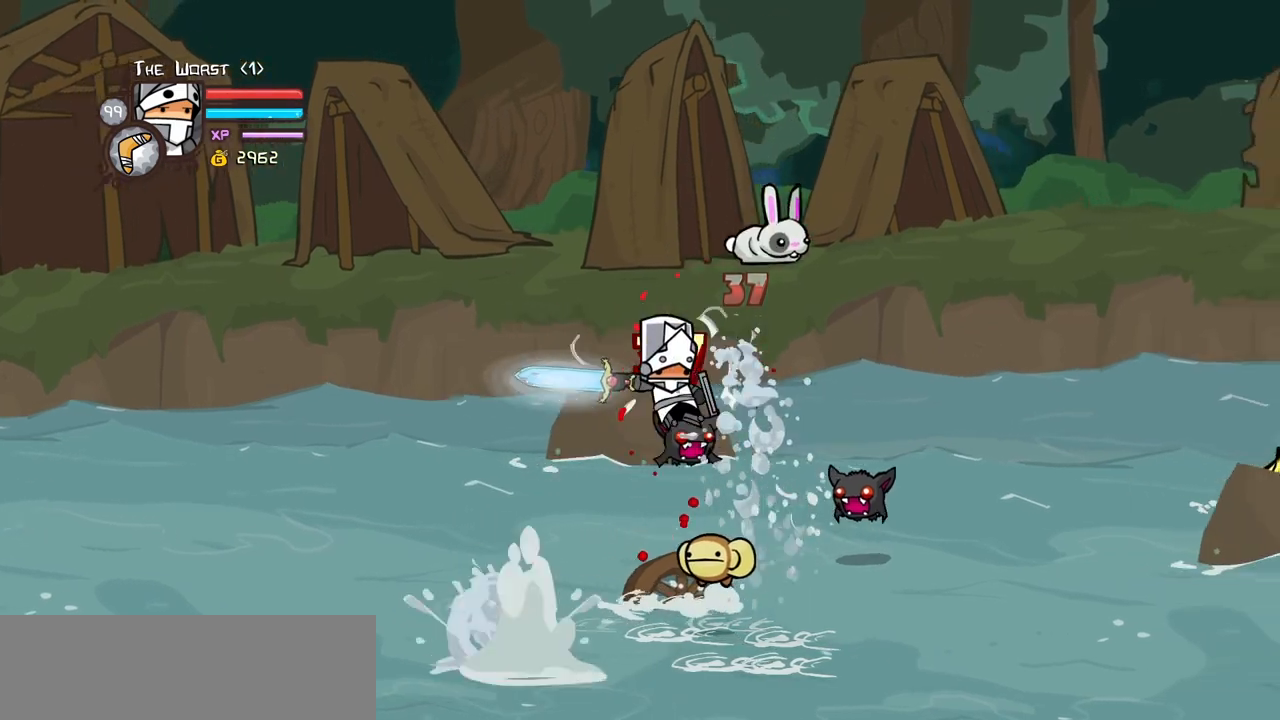
{"keys": ["left", "light"], "events": [[17, "light", "down"], [167, "light", "up"], [200, "light", "down"], [250, "left", "down"], [300, "right", "up"], [350, "light", "up"], [433, "light", "down"]]}
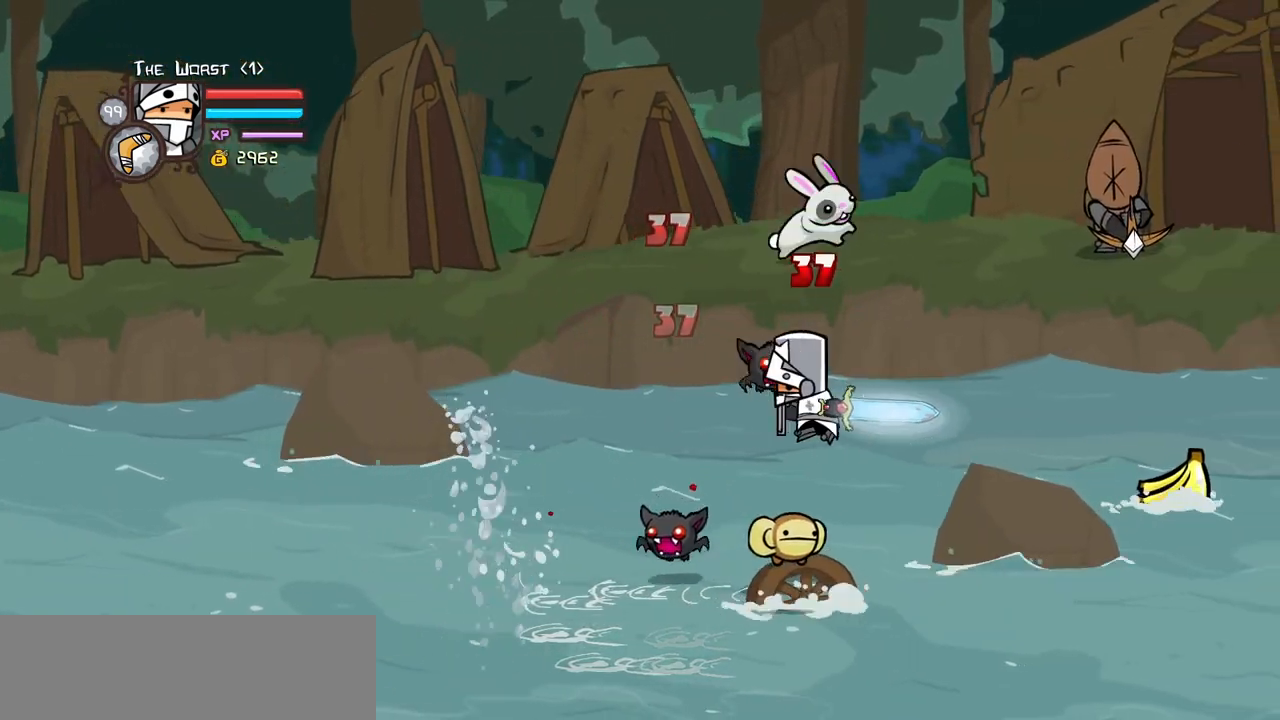
{"keys": ["heavy", "left"], "events": [[83, "light", "up"], [133, "light", "down"], [267, "light", "up"], [367, "heavy", "down"]]}
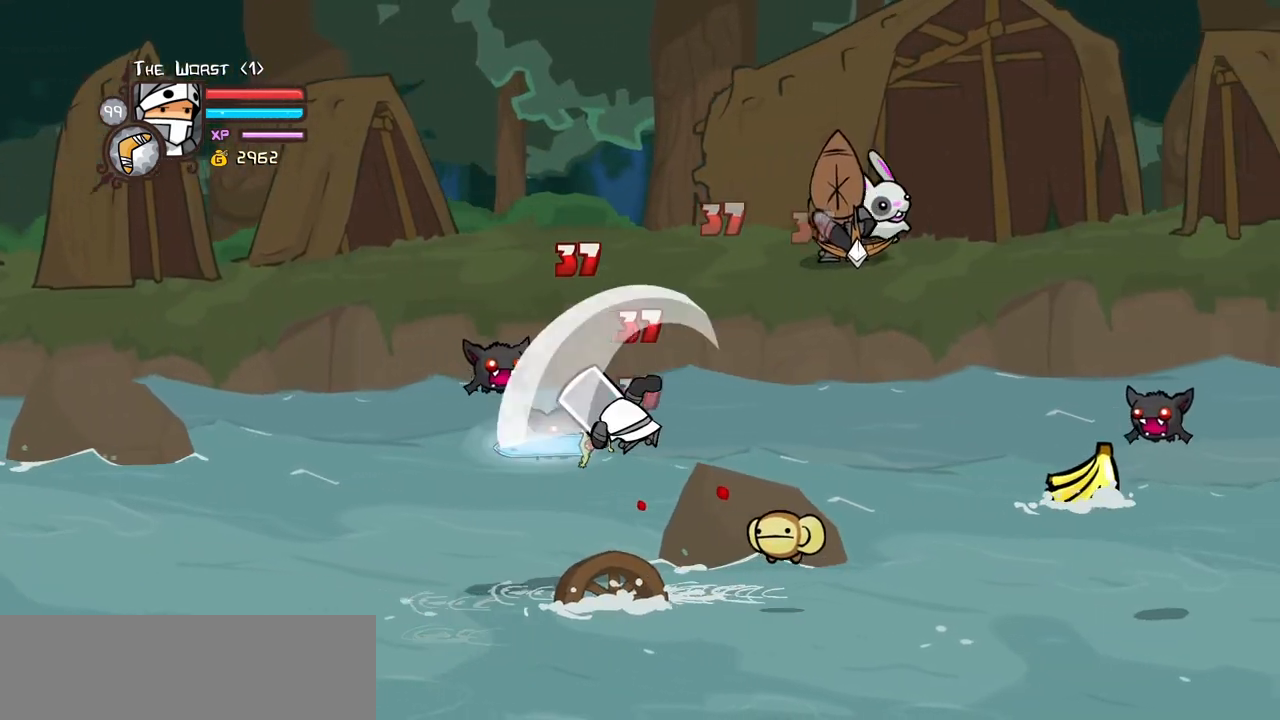
{"keys": ["right"], "events": [[50, "heavy", "up"], [100, "heavy", "down"], [100, "left", "up"], [100, "right", "down"], [333, "heavy", "up"]]}
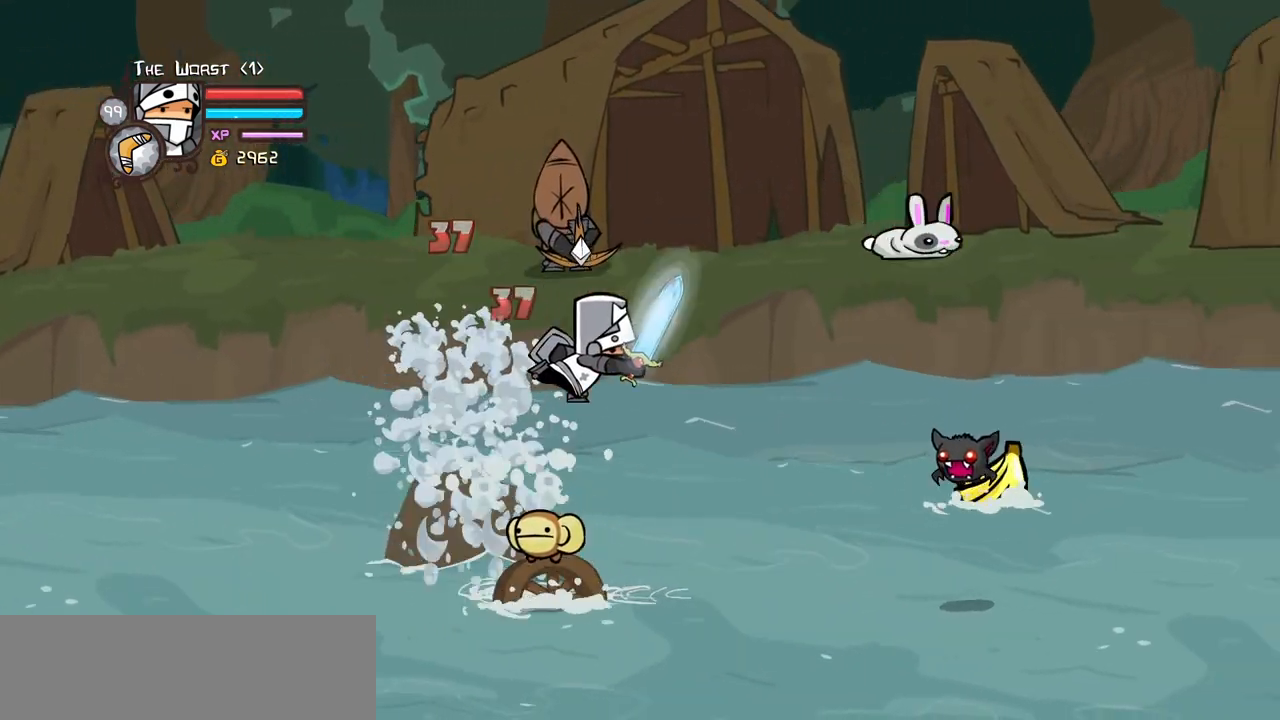
{"keys": ["heavy", "right"], "events": [[167, "left", "down"], [167, "right", "up"], [350, "heavy", "down"], [433, "right", "down"], [483, "left", "up"]]}
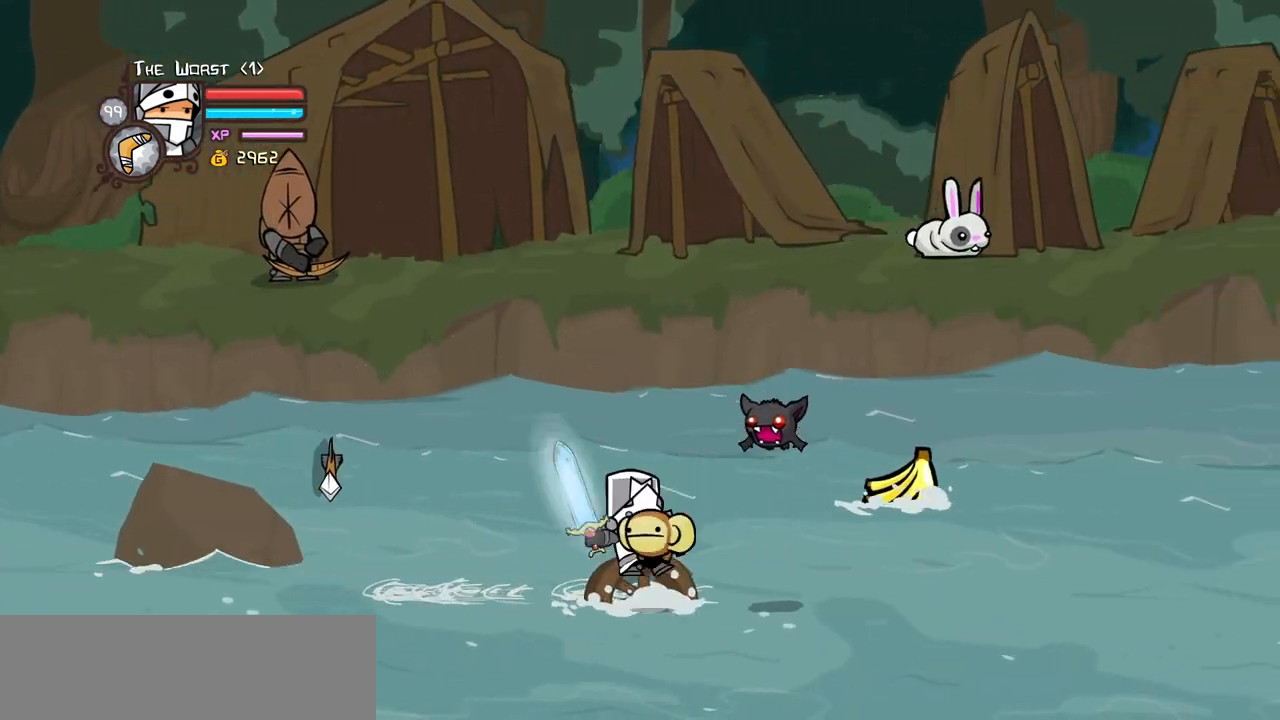
{"keys": ["right"], "events": [[83, "heavy", "up"], [133, "heavy", "down"], [367, "heavy", "up"]]}
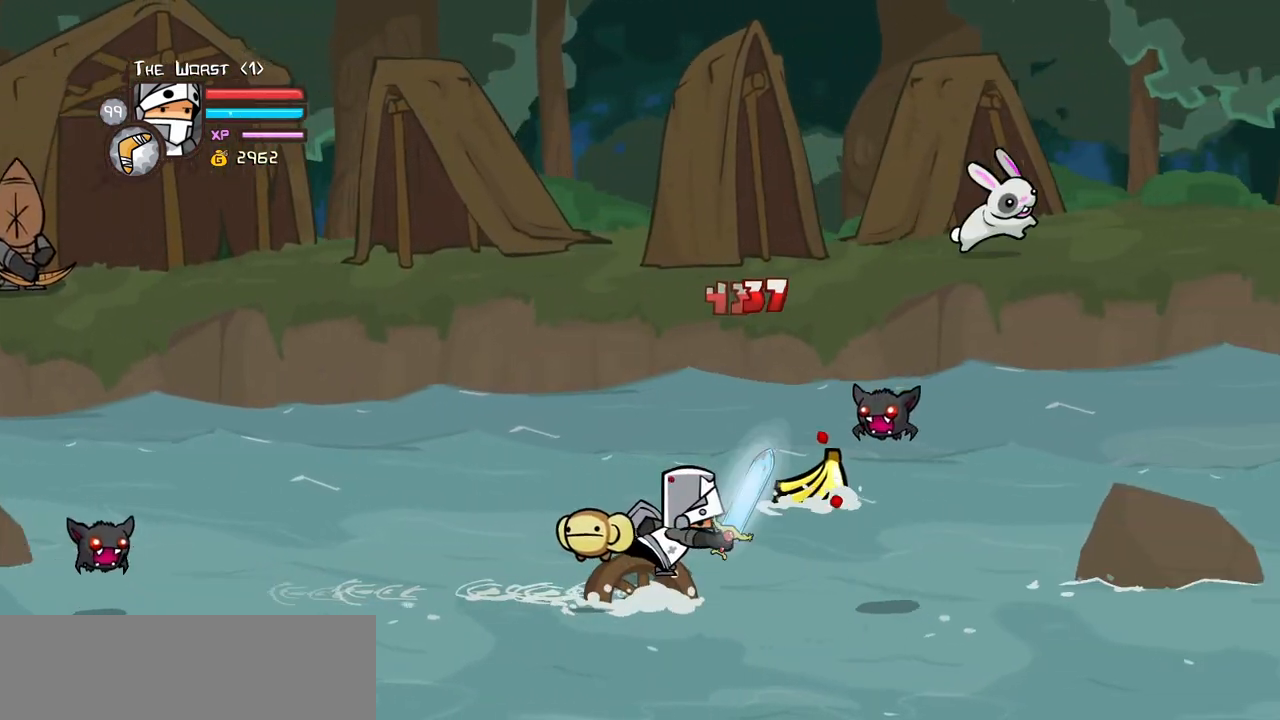
{"keys": ["left"], "events": [[100, "down", "down"], [233, "left", "down"], [283, "right", "up"], [333, "down", "up"]]}
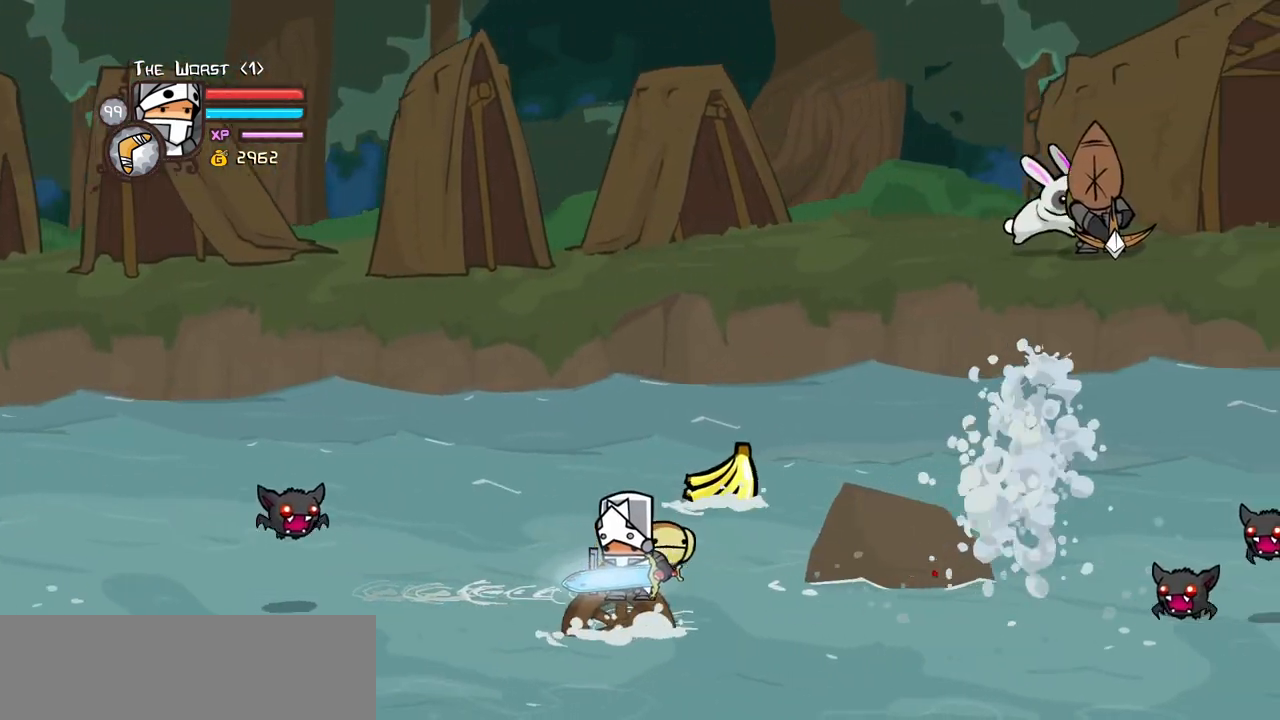
{"keys": ["right"], "events": [[67, "heavy", "down"], [67, "jump", "down"], [67, "up", "down"], [200, "jump", "up"], [200, "up", "up"], [250, "heavy", "up"], [350, "left", "up"], [350, "right", "down"]]}
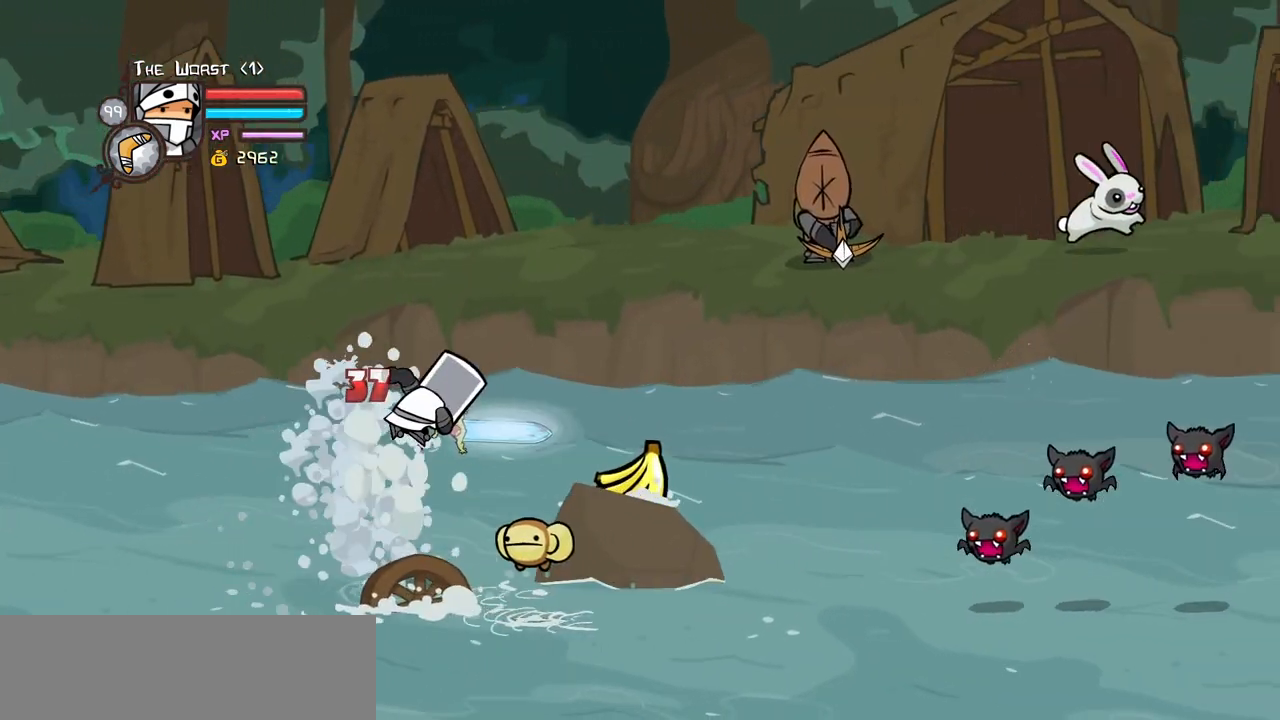
{"keys": ["right", "up"], "events": [[83, "down", "down"], [183, "down", "up"], [450, "up", "down"]]}
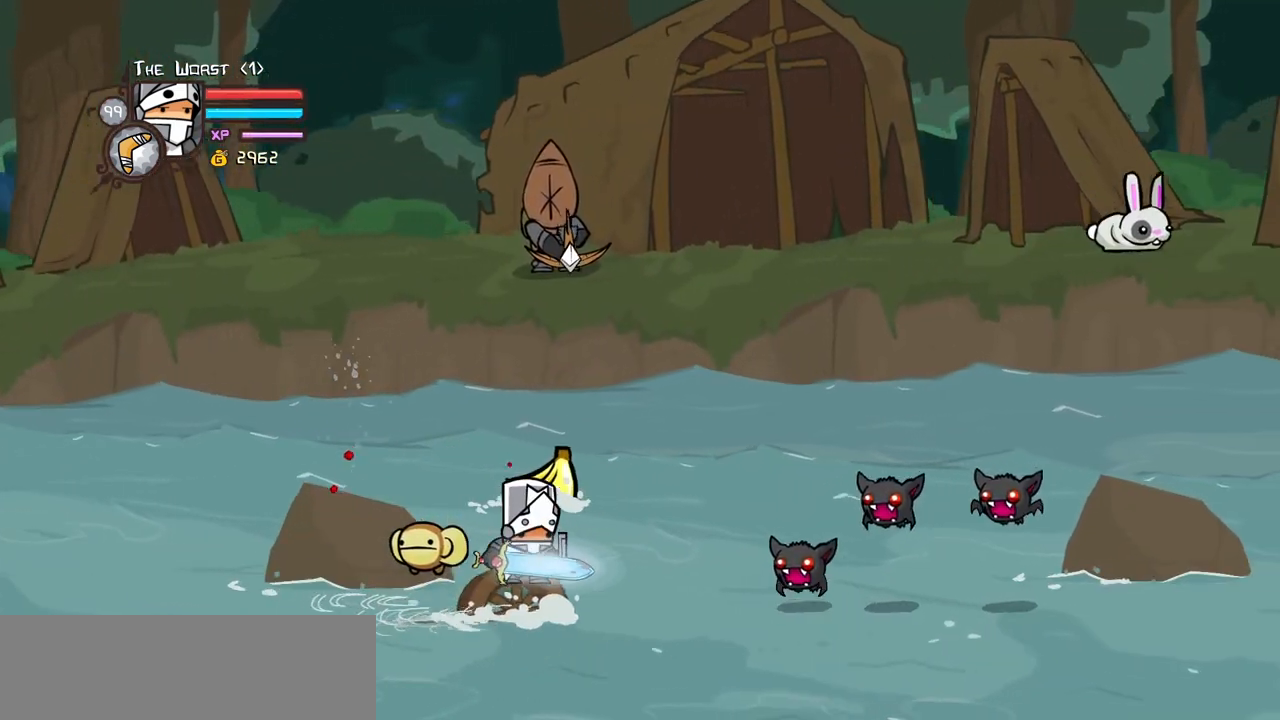
{"keys": ["right"], "events": [[100, "jump", "down"], [100, "up", "up"], [150, "light", "down"], [233, "jump", "up"], [283, "light", "up"], [333, "light", "down"], [467, "light", "up"]]}
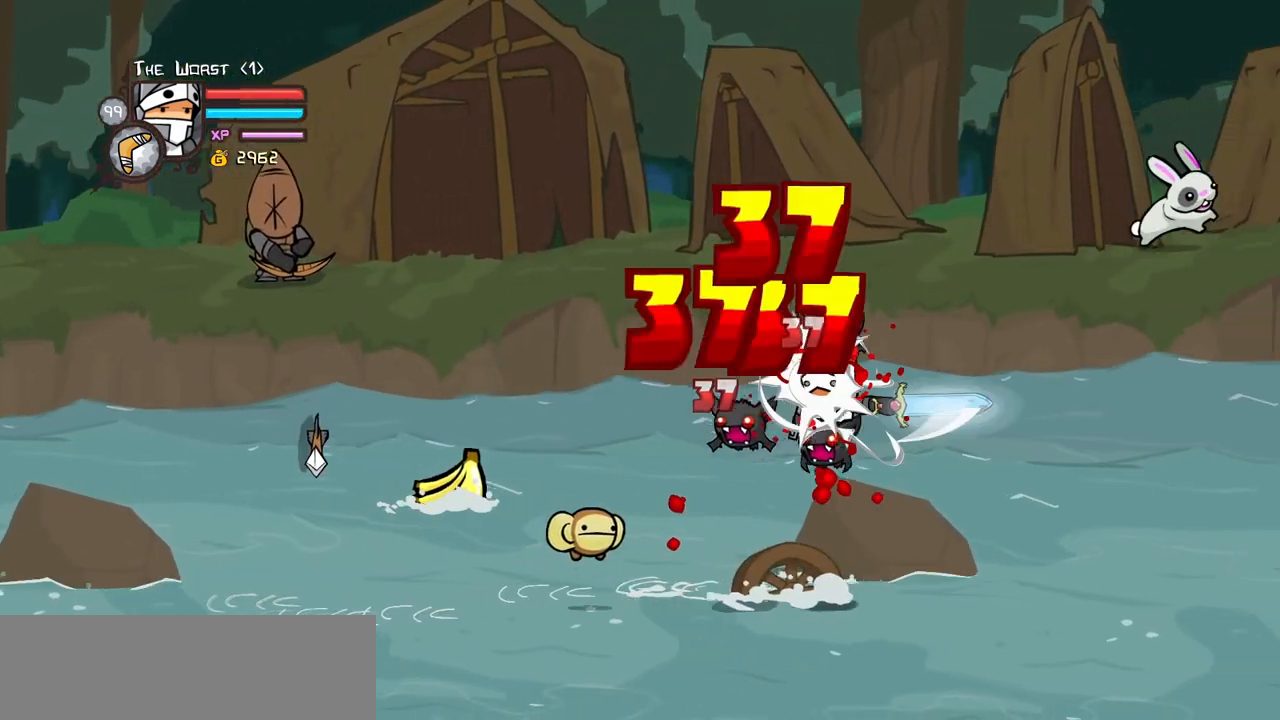
{"keys": ["left", "light"], "events": [[17, "left", "down"], [67, "light", "down"], [67, "right", "up"], [200, "light", "up"], [250, "light", "down"], [433, "light", "up"], [483, "light", "down"]]}
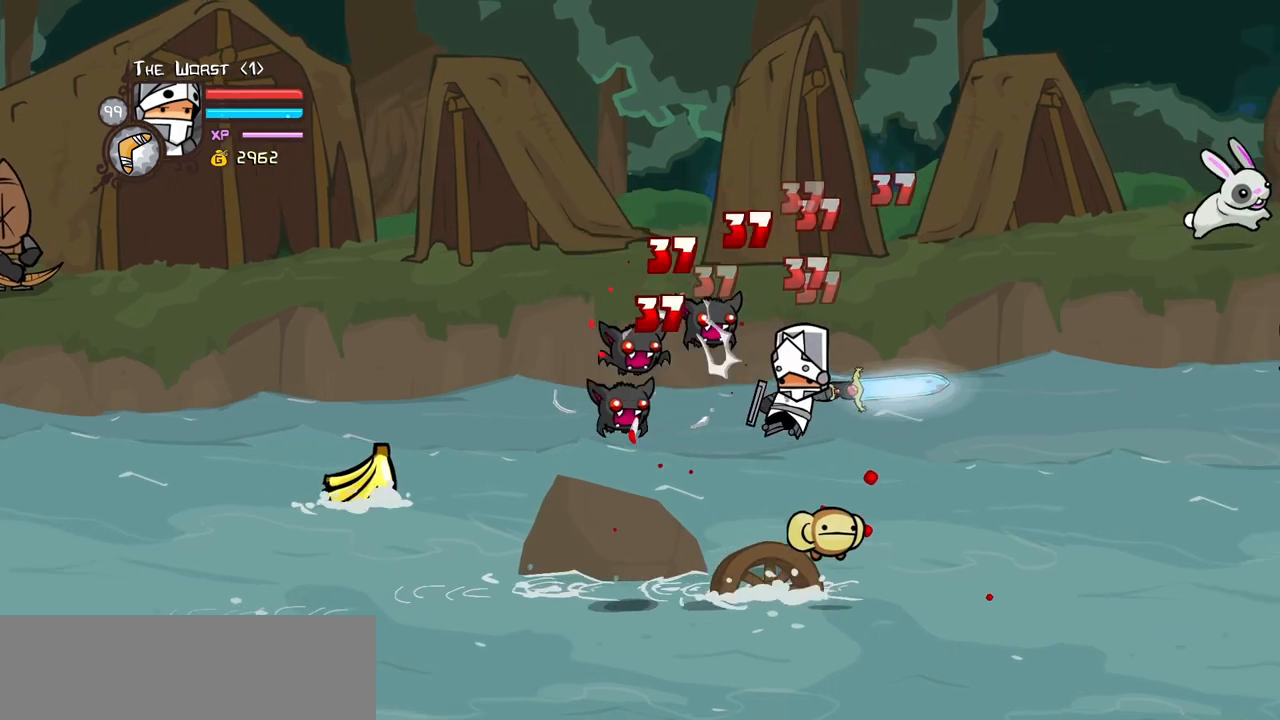
{"keys": ["left", "light"], "events": [[133, "light", "up"], [183, "light", "down"], [217, "left", "up"], [367, "left", "down"], [367, "light", "up"], [500, "light", "down"]]}
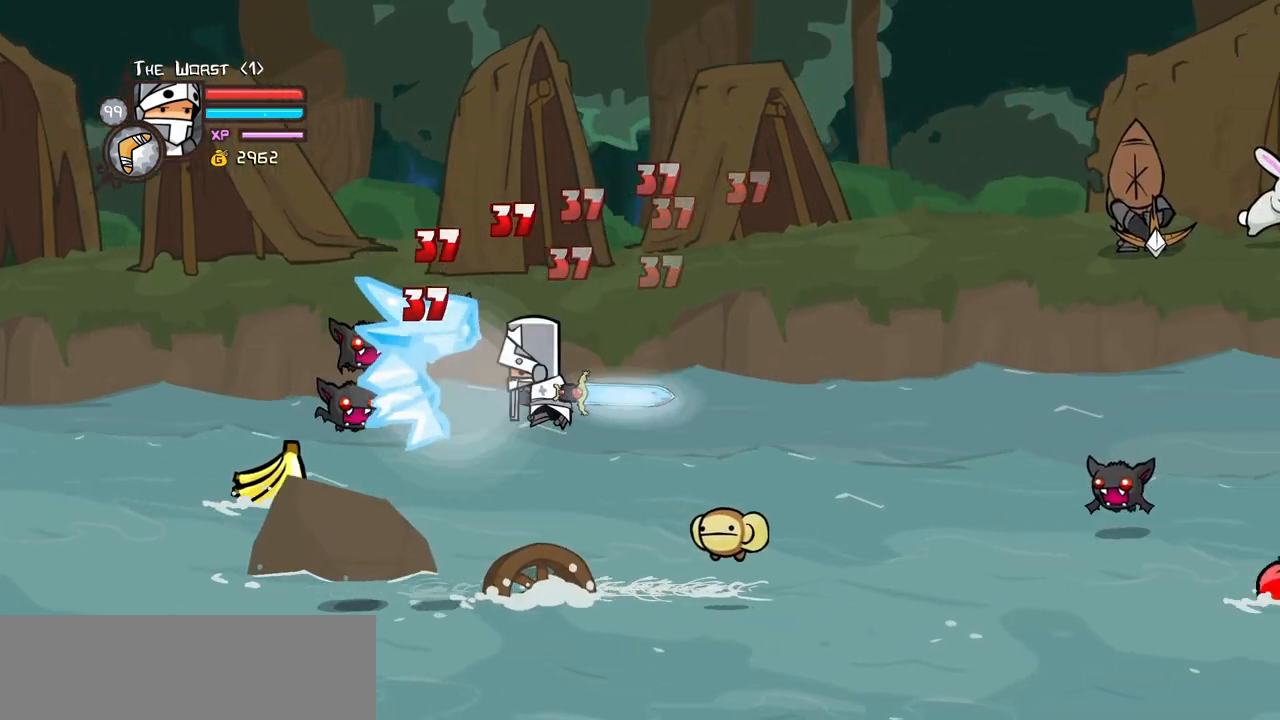
{"keys": ["right"], "events": [[150, "light", "up"], [233, "light", "down"], [383, "light", "up"], [433, "left", "up"], [433, "right", "down"]]}
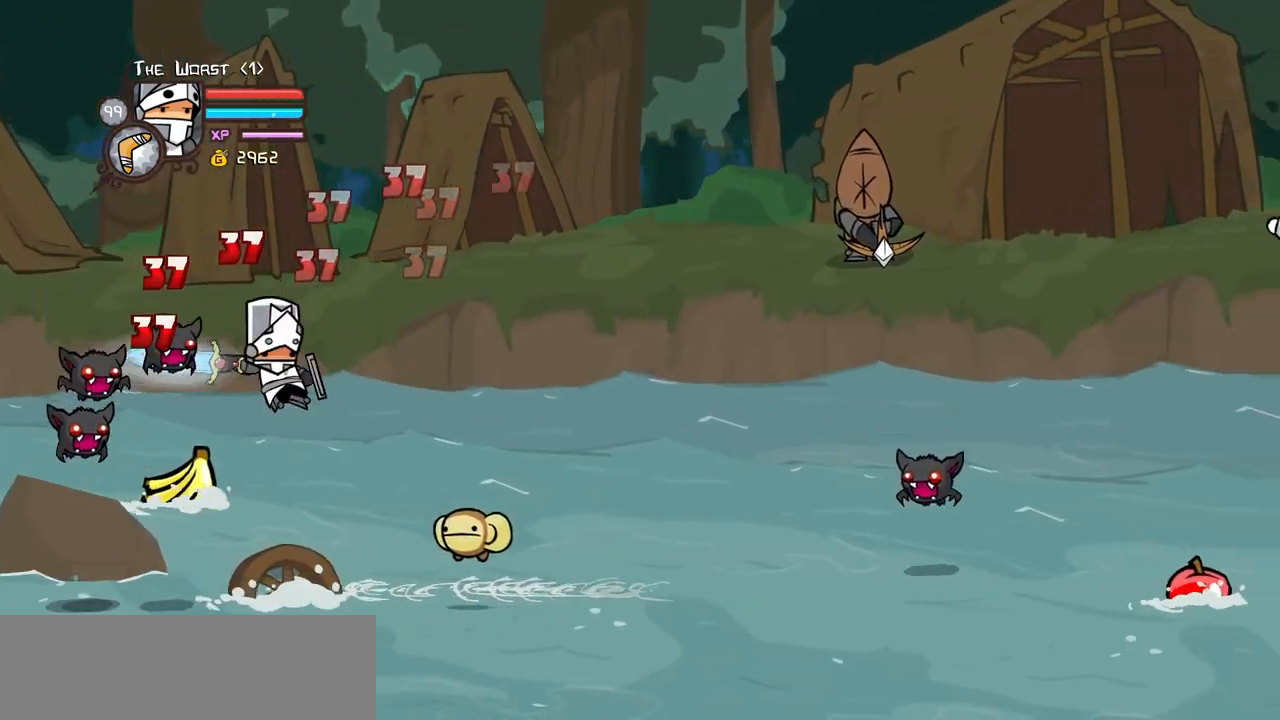
{"keys": ["iteml", "right"], "events": [[117, "right", "up"], [200, "right", "down"], [300, "iteml", "down"], [450, "iteml", "up"], [483, "iteml", "down"]]}
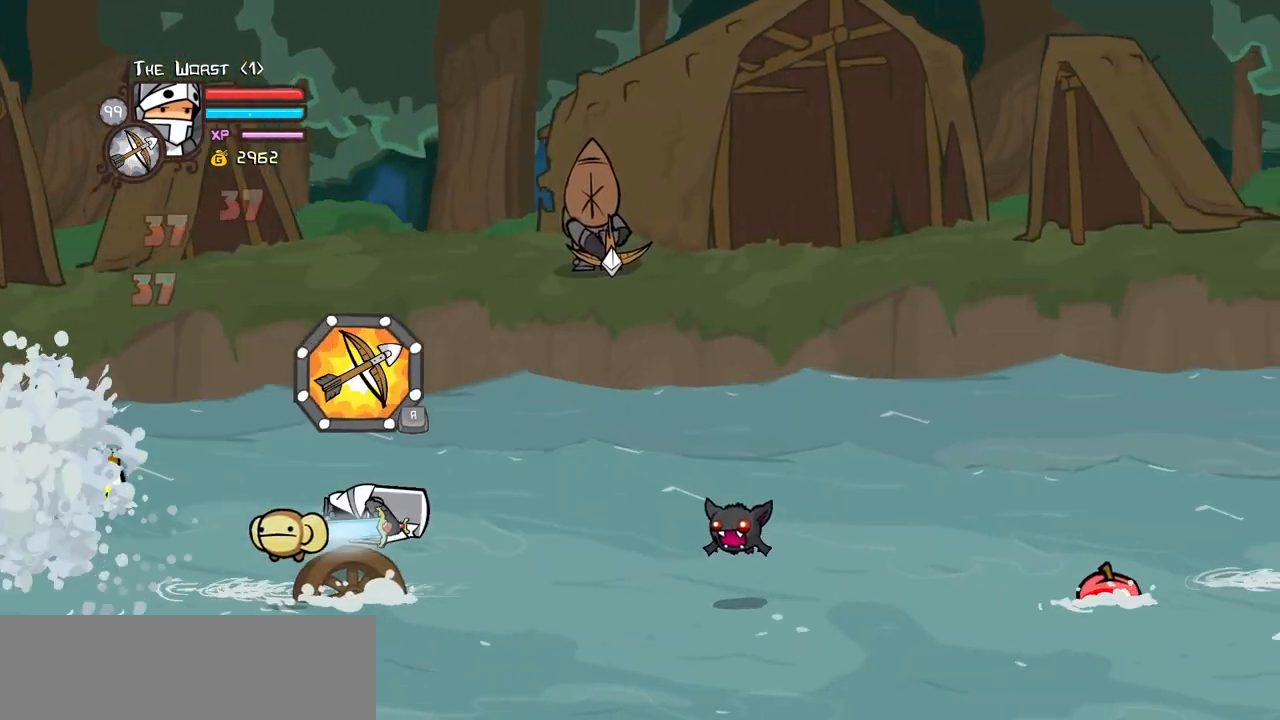
{"keys": ["jump", "right"], "events": [[33, "left", "down"], [83, "iteml", "up"], [83, "right", "up"], [133, "item", "down"], [217, "item", "up"], [267, "left", "up"], [267, "right", "down"], [450, "jump", "down"]]}